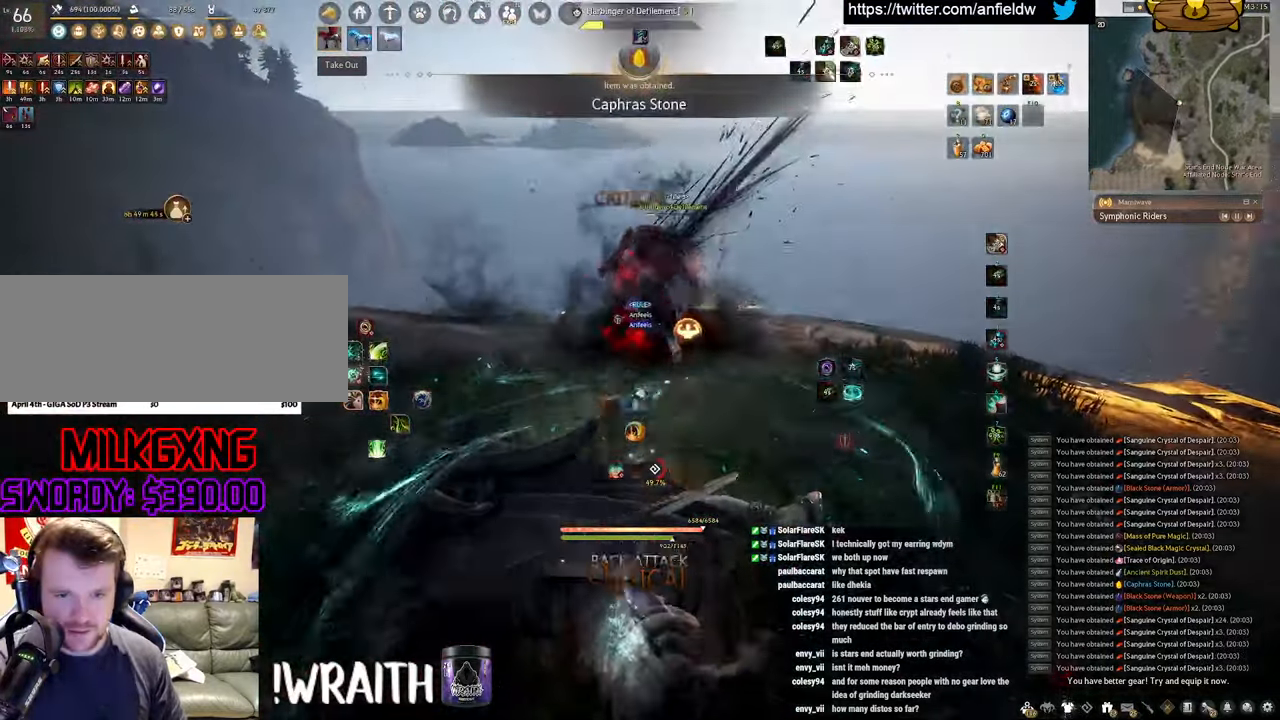
Gameplay with keyboard and mouse; each line is a JSON object with the keys and mouse buttons held at the frame after it. "events" lists presses ("down") and releases ("up") of "a", "c", "d", "e", "f", "q", "s", "shift", "space", "tab", "w", "x", "z", "mouse_left" and "mouse_right" between this image and that frame as [ms after this image, input, new state], when the widget could be followed in between. "mouse_left", "mouse_right" = the "left", "right" buttons of the "mouse" list. No other keys are recorded. Mouse movement is not recorded.
{"keys": ["shift"], "mouse": [], "events": [[450, "space", "up"], [500, "shift", "down"]]}
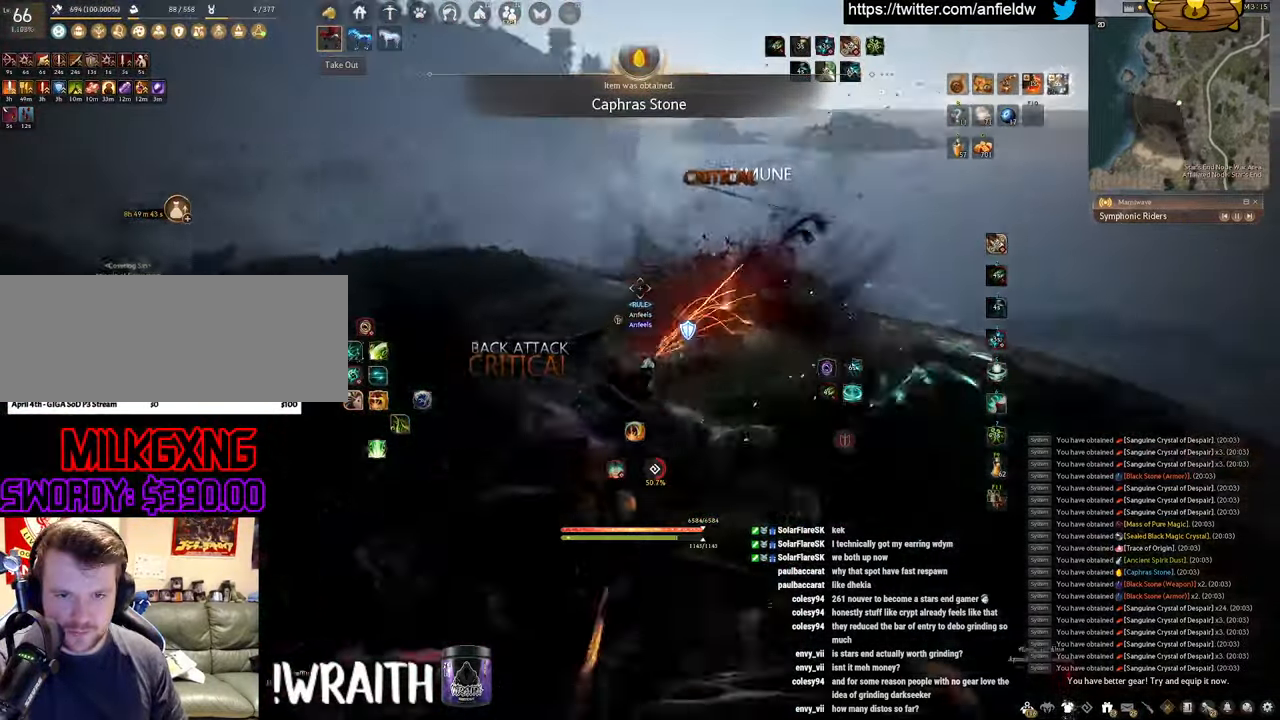
{"keys": [], "mouse": [], "events": [[83, "mouse_right", "down"], [350, "mouse_right", "up"], [350, "shift", "up"]]}
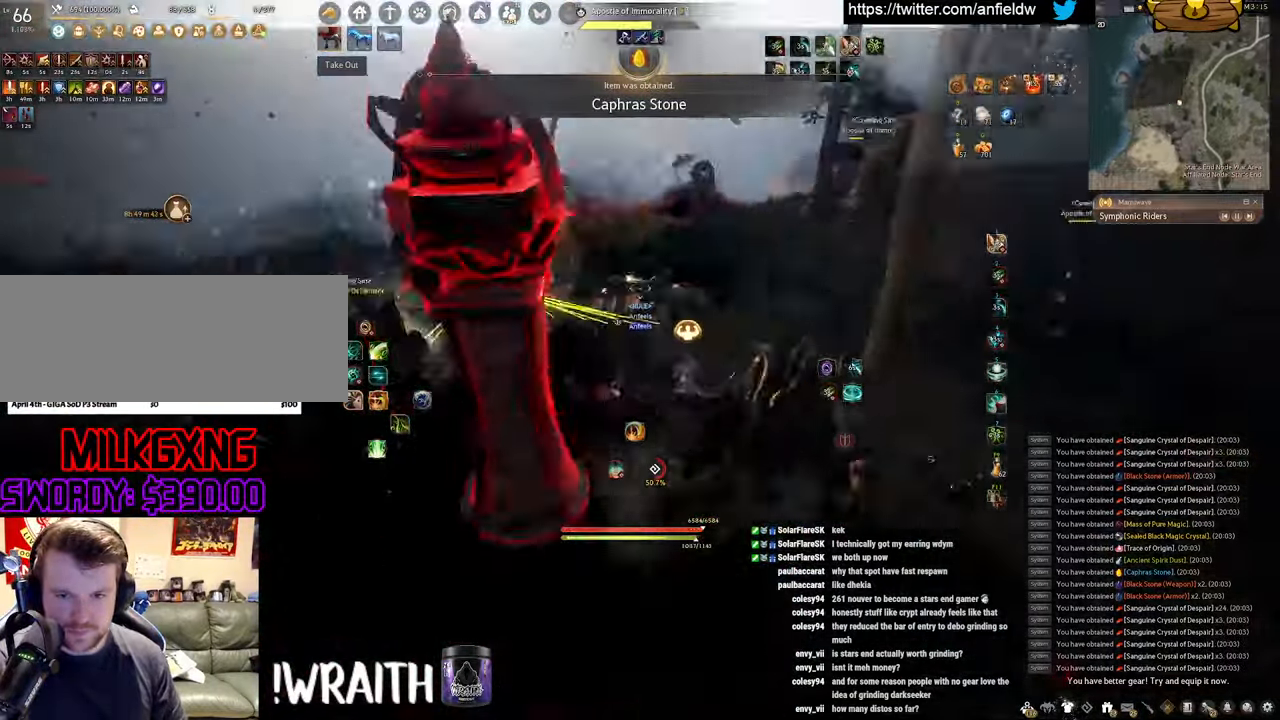
{"keys": ["a"], "mouse": [], "events": [[200, "a", "down"], [250, "f", "down"], [450, "f", "up"]]}
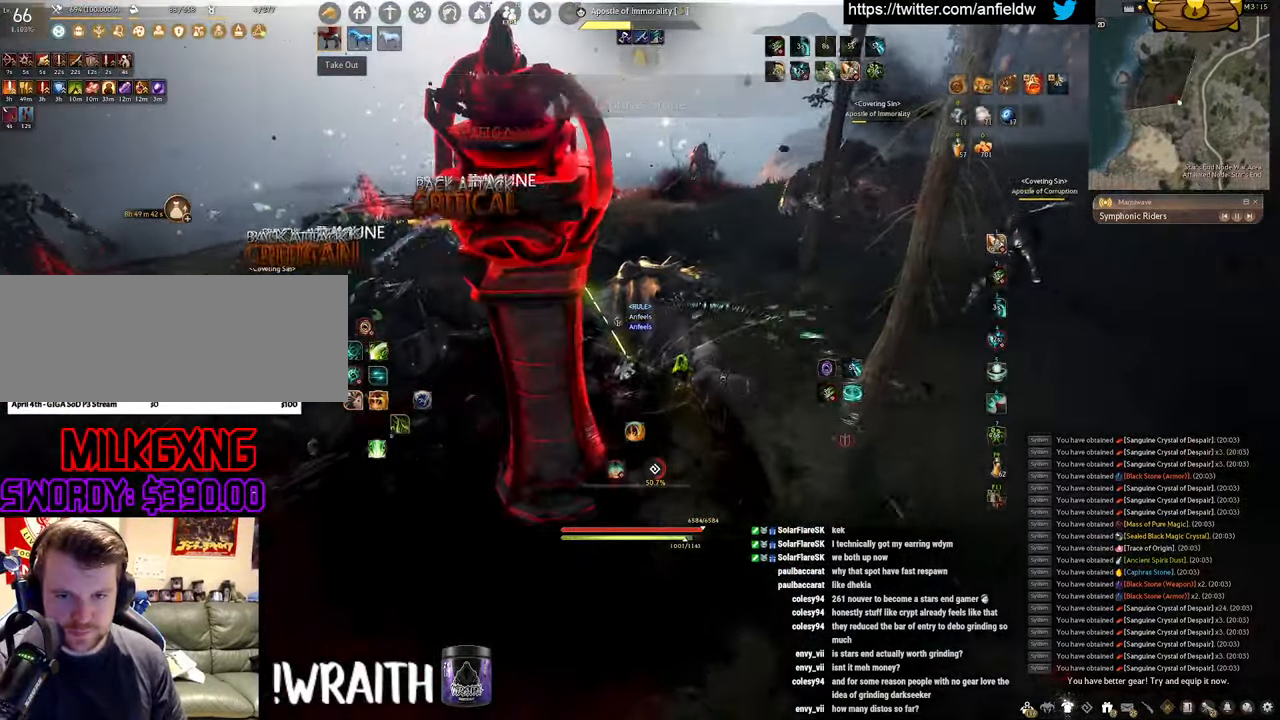
{"keys": [], "mouse": [], "events": [[50, "a", "up"]]}
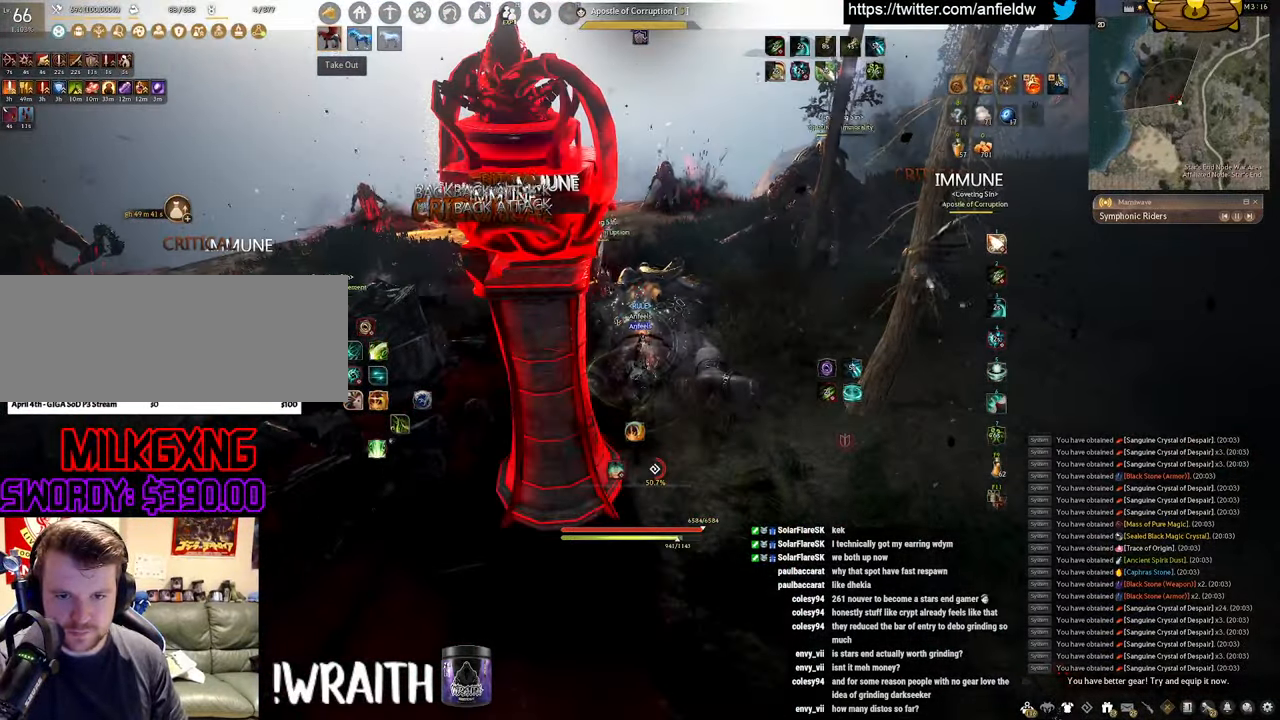
{"keys": [], "mouse": ["left"], "events": [[117, "mouse_left", "down"]]}
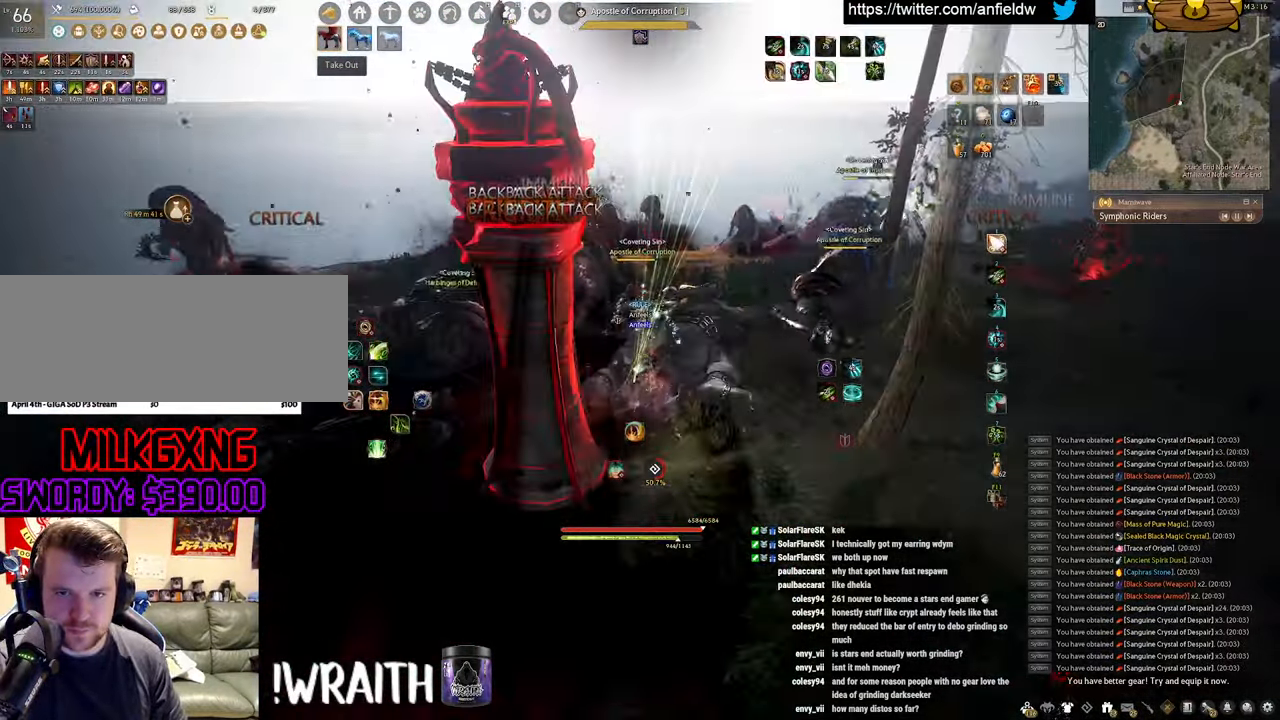
{"keys": [], "mouse": ["left"], "events": []}
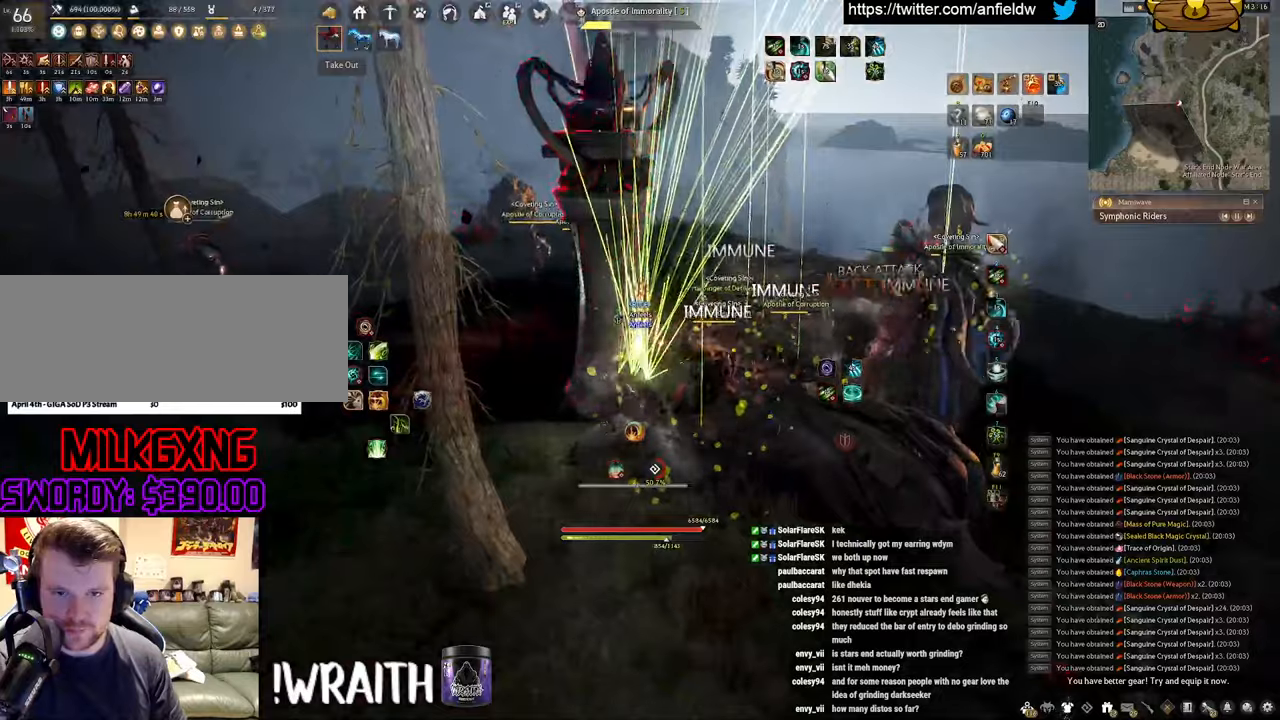
{"keys": [], "mouse": ["left"], "events": []}
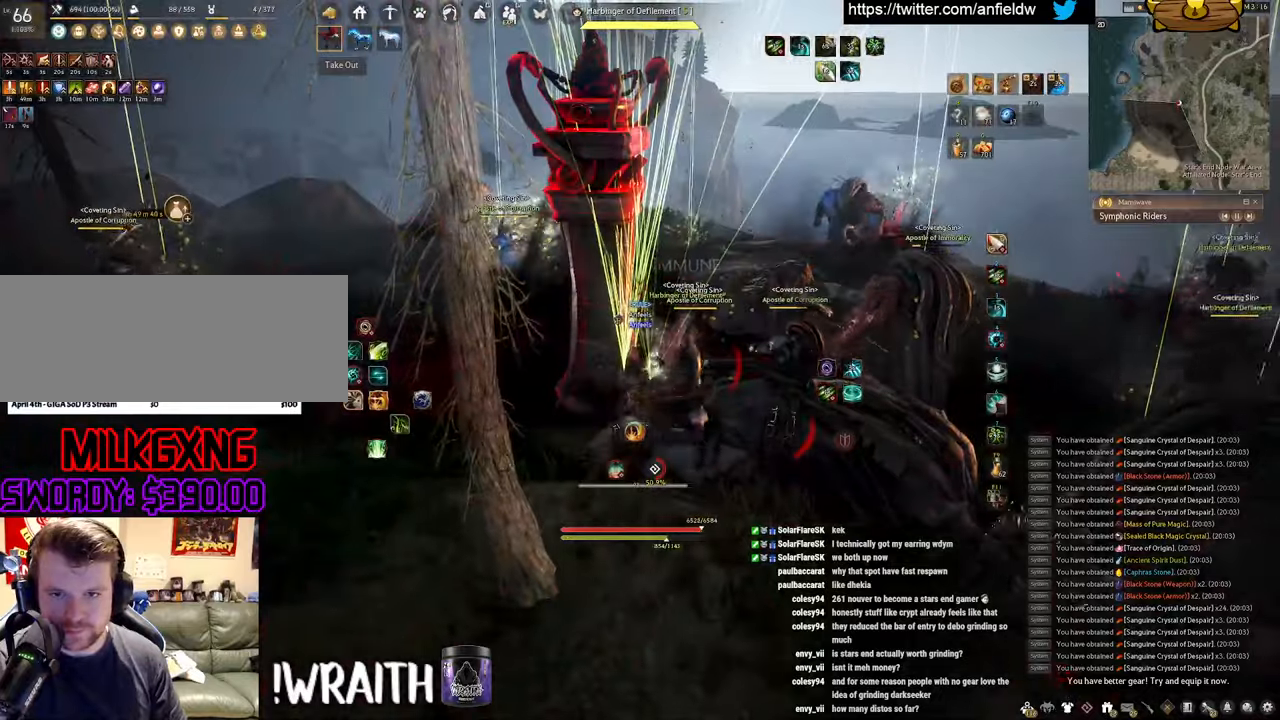
{"keys": [], "mouse": [], "events": [[167, "mouse_left", "up"], [267, "a", "down"], [317, "c", "down"], [484, "a", "up"], [484, "c", "up"]]}
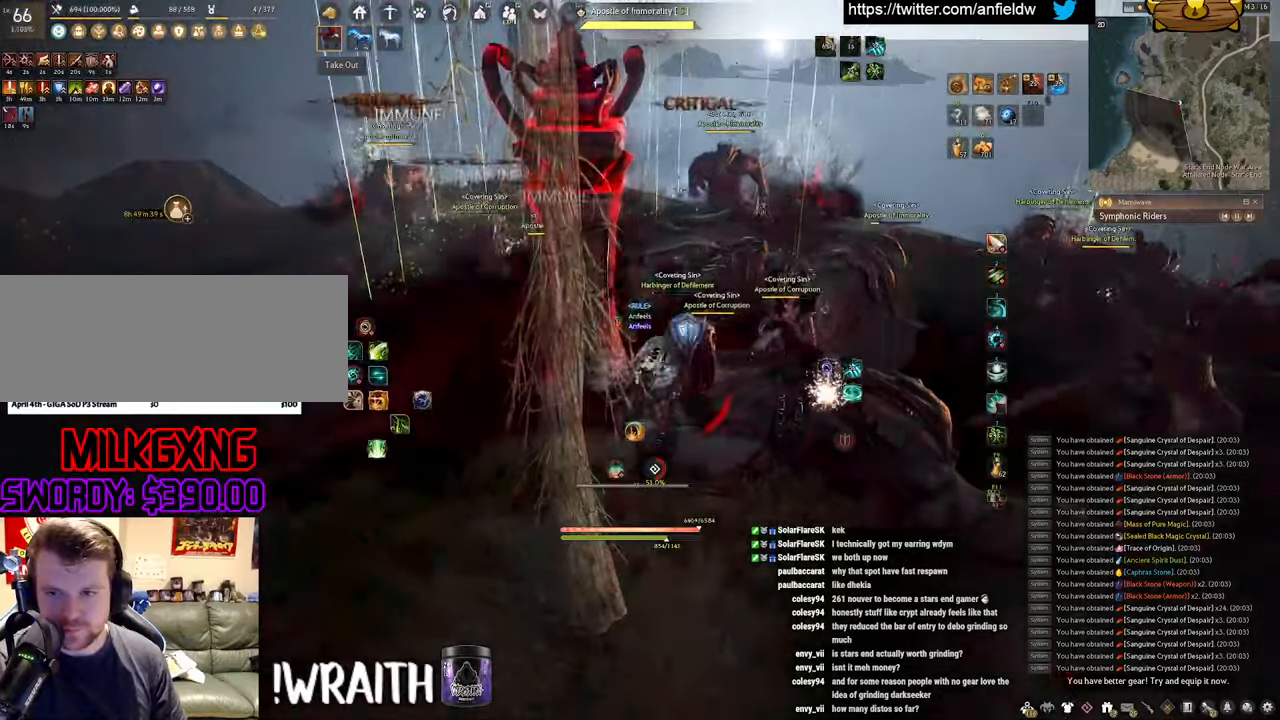
{"keys": ["f", "s"], "mouse": [], "events": [[84, "s", "down"], [150, "f", "down"]]}
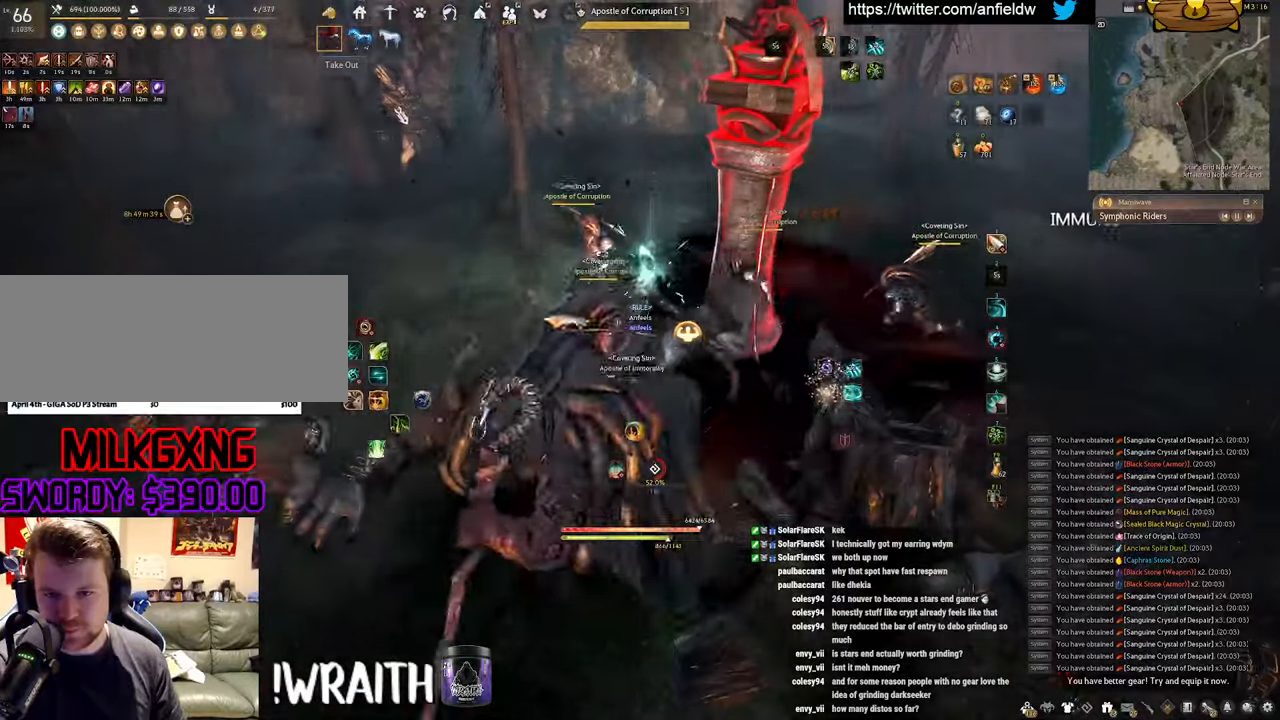
{"keys": [], "mouse": [], "events": [[150, "f", "up"], [167, "s", "up"]]}
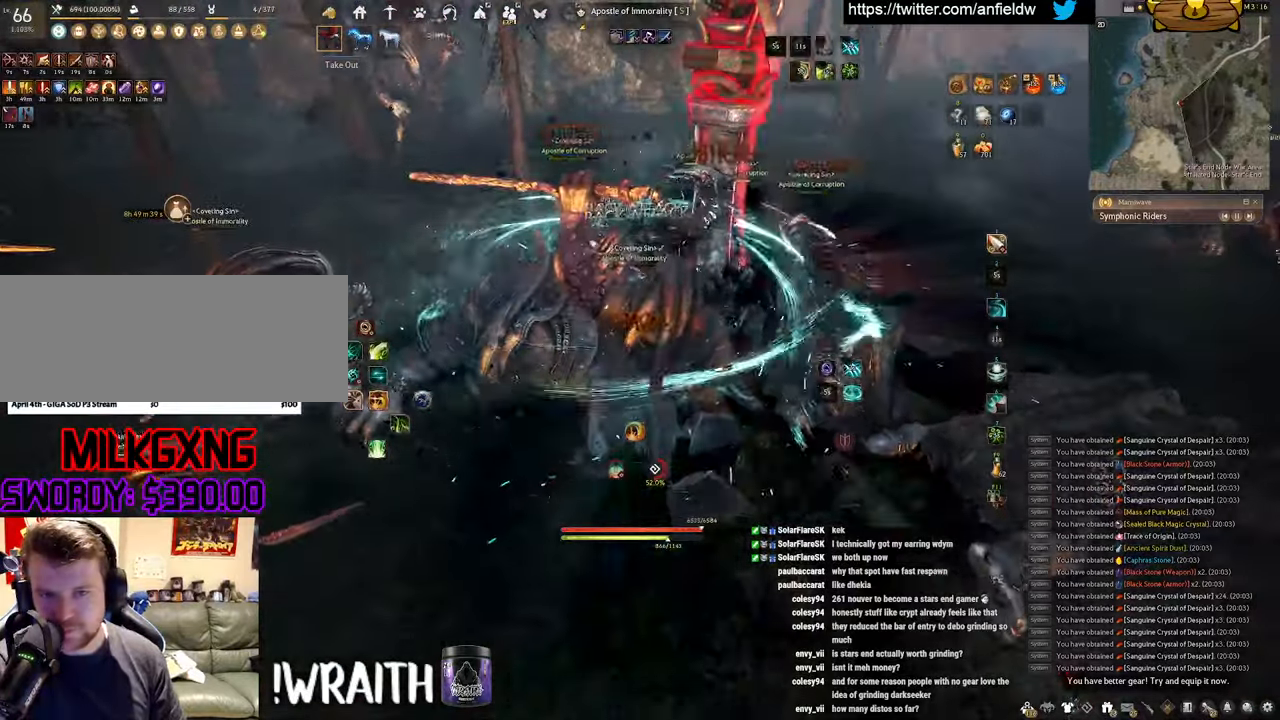
{"keys": ["q"], "mouse": [], "events": [[234, "q", "down"]]}
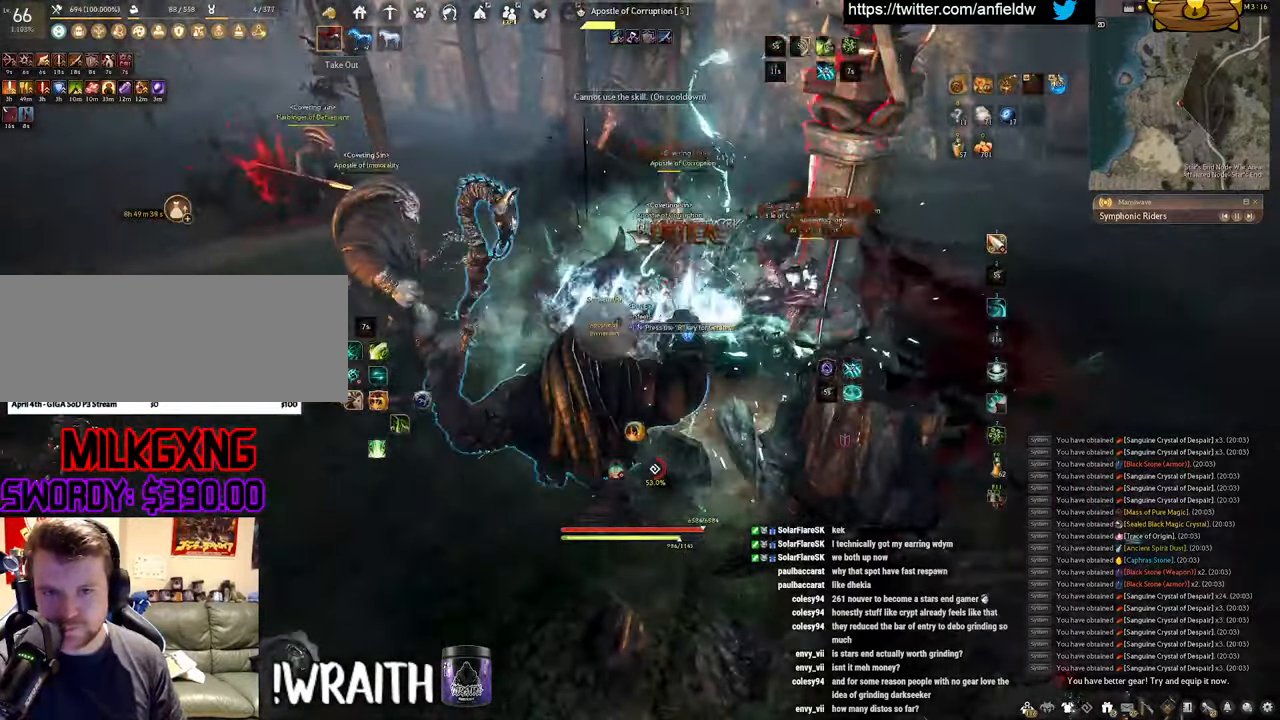
{"keys": ["space"], "mouse": [], "events": [[234, "space", "down"], [284, "q", "up"]]}
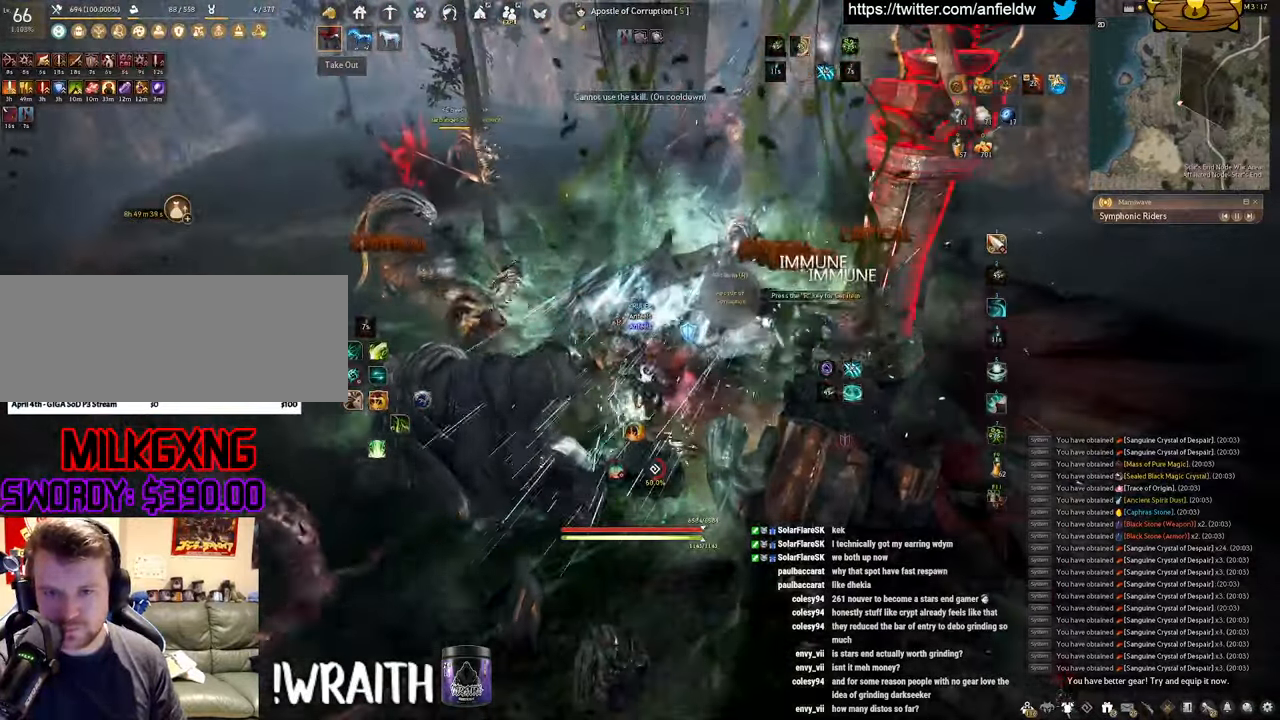
{"keys": ["f", "s"], "mouse": [], "events": [[367, "space", "up"], [400, "s", "down"], [467, "f", "down"]]}
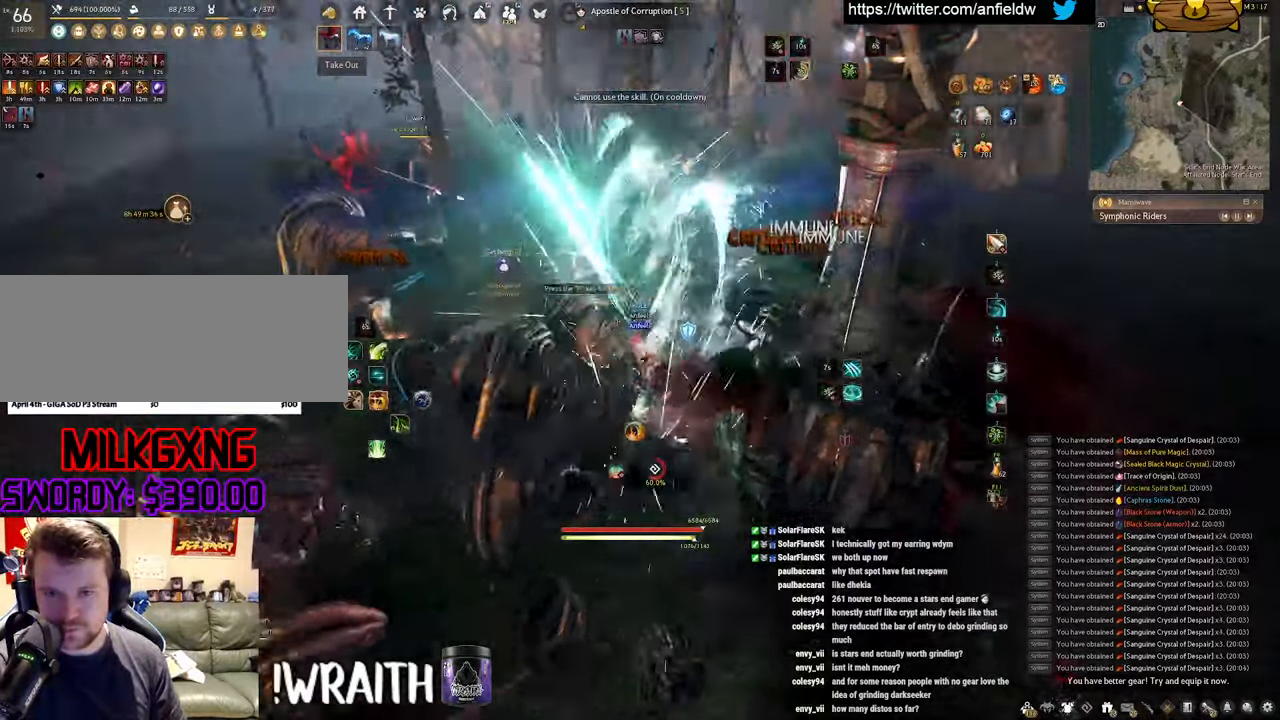
{"keys": ["f", "s"], "mouse": [], "events": []}
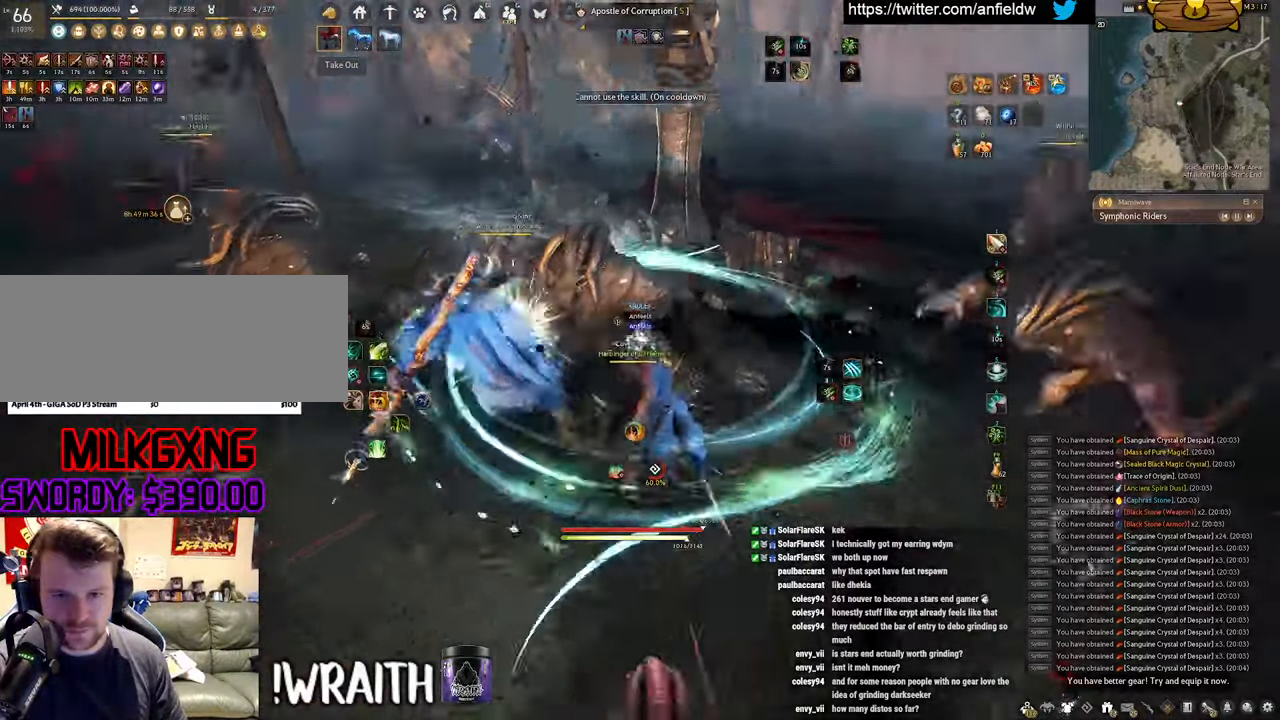
{"keys": ["f", "s"], "mouse": [], "events": []}
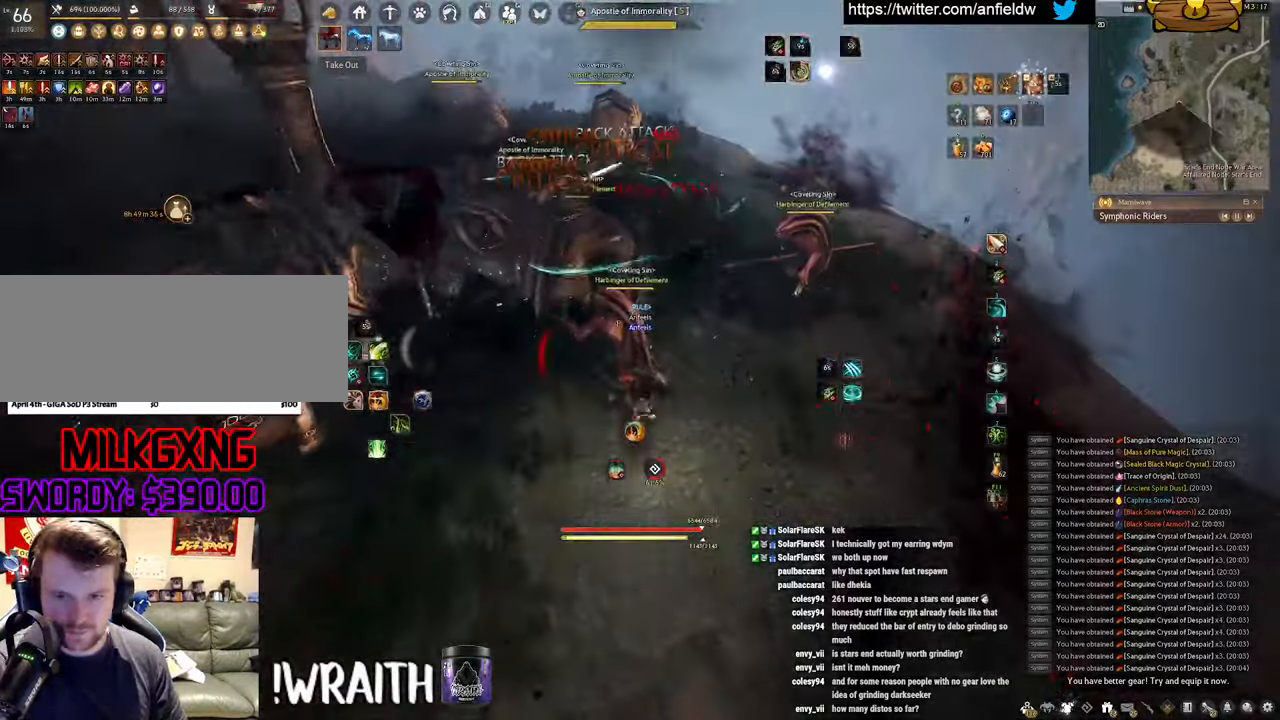
{"keys": ["f", "shift"], "mouse": [], "events": [[17, "shift", "down"], [34, "s", "up"]]}
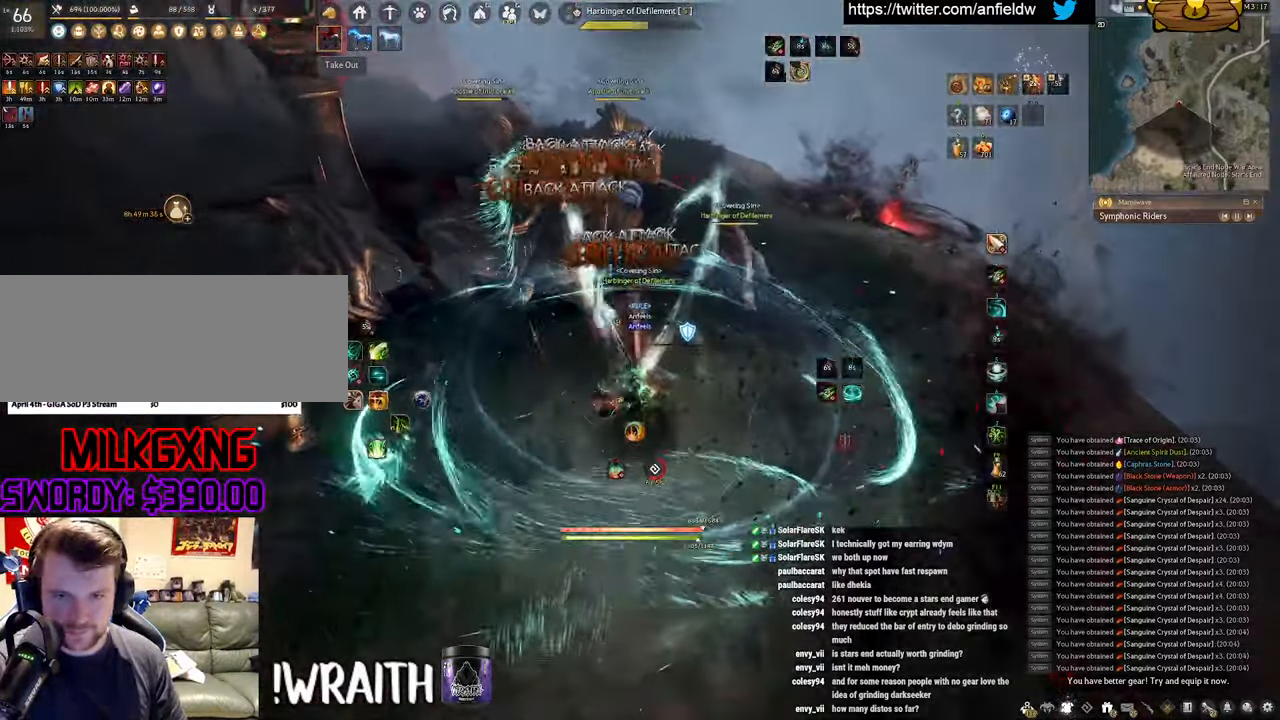
{"keys": [], "mouse": ["left"], "events": [[33, "f", "up"], [83, "mouse_right", "down"], [350, "mouse_right", "up"], [350, "shift", "up"], [466, "mouse_left", "down"]]}
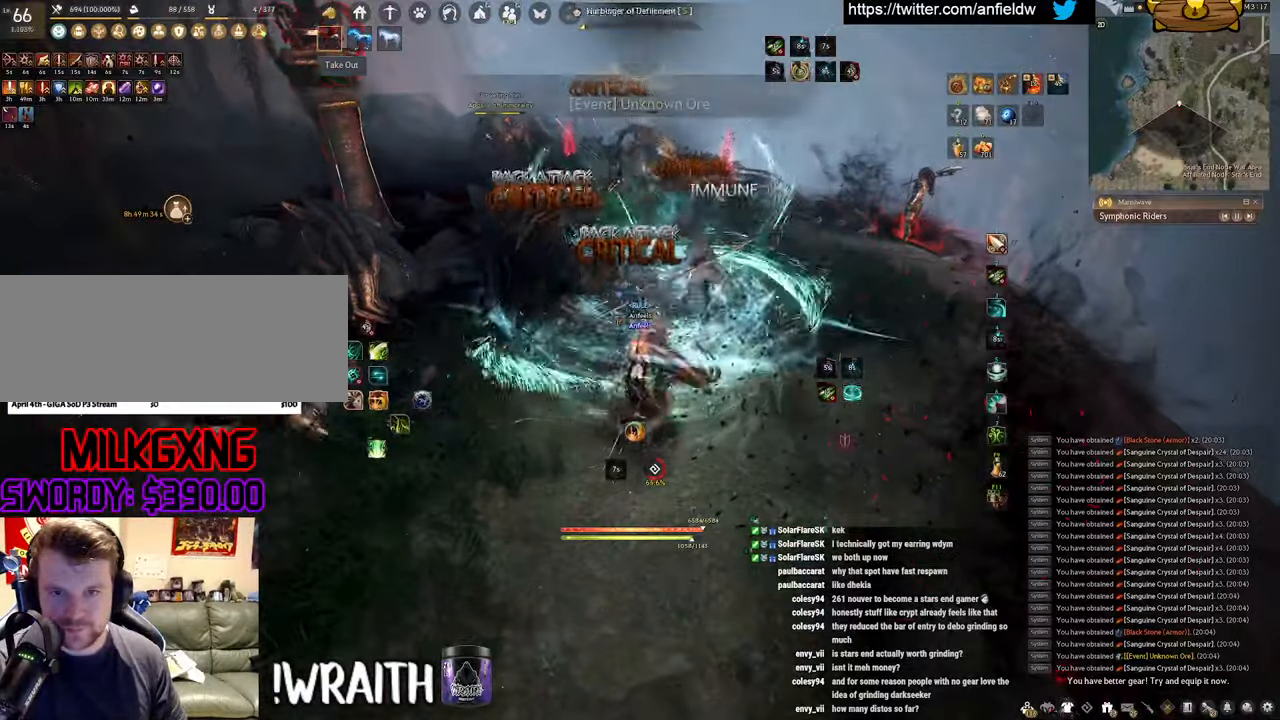
{"keys": ["f", "w"], "mouse": [], "events": [[400, "w", "down"], [450, "f", "down"], [500, "mouse_left", "up"]]}
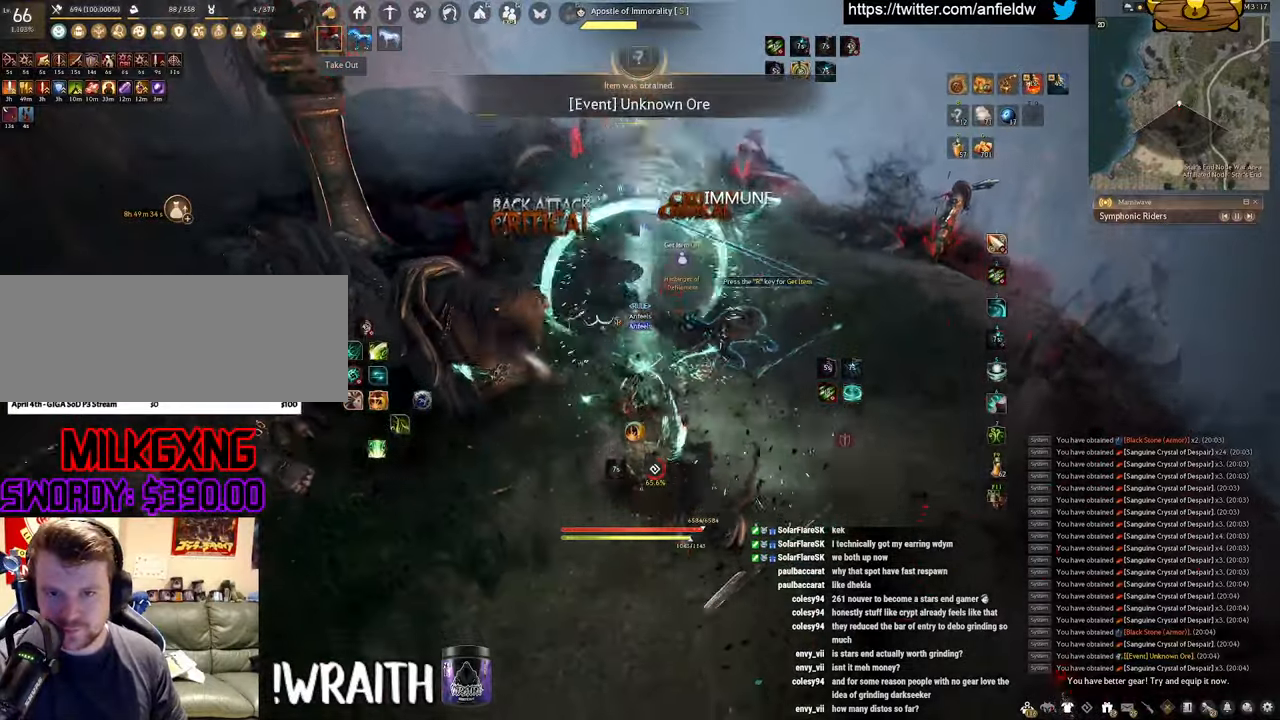
{"keys": ["f", "w"], "mouse": [], "events": []}
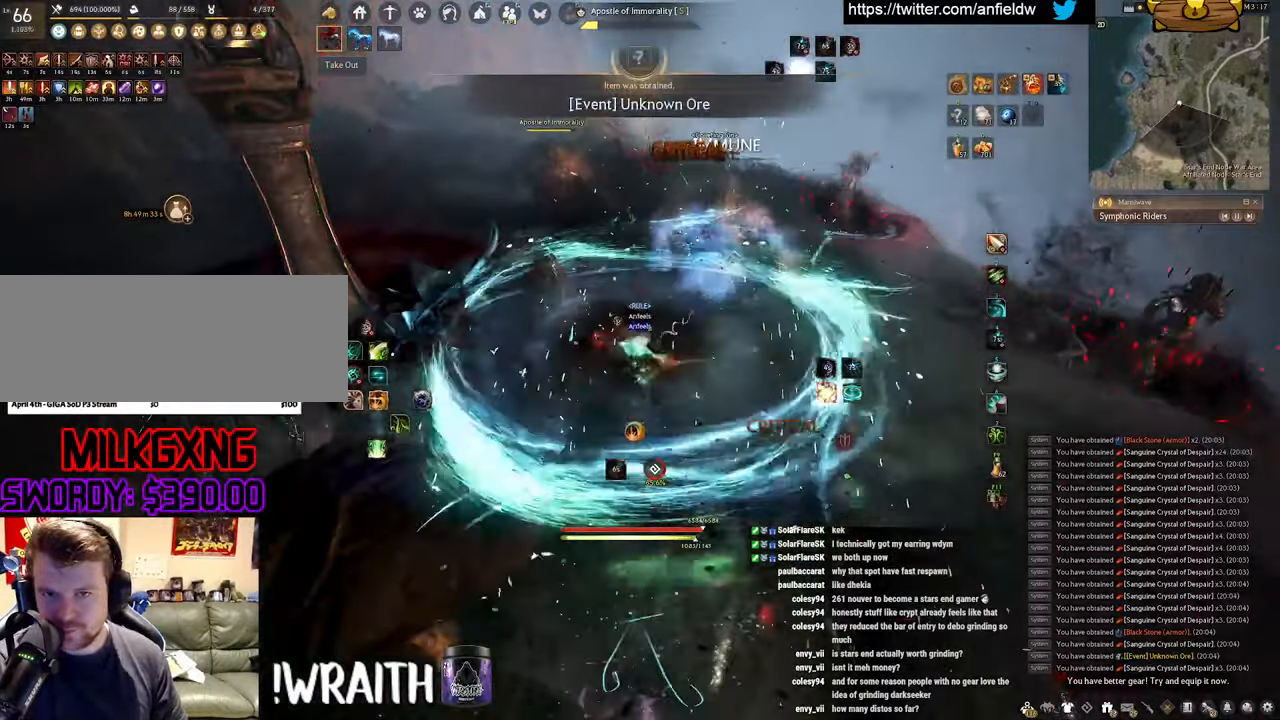
{"keys": ["q"], "mouse": [], "events": [[16, "f", "up"], [16, "mouse_left", "down"], [16, "w", "up"], [400, "q", "down"], [466, "mouse_left", "up"]]}
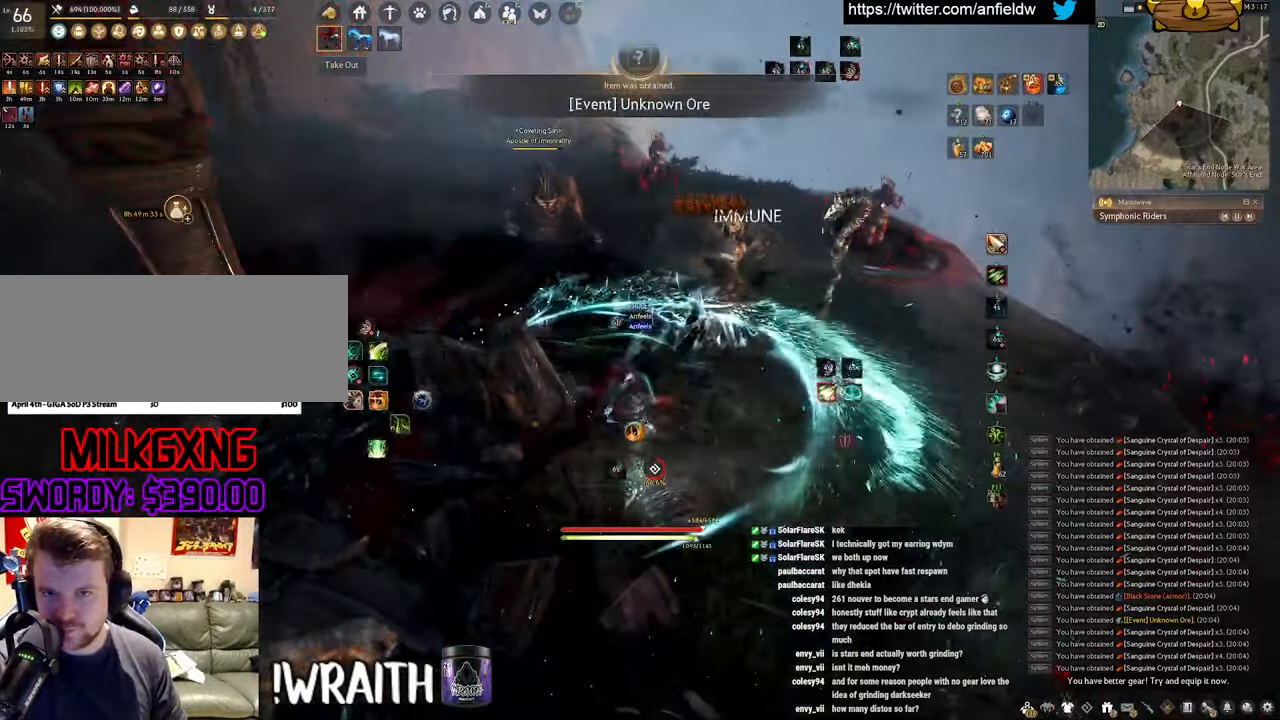
{"keys": ["f", "w"], "mouse": [], "events": [[233, "q", "up"], [316, "w", "down"], [400, "f", "down"]]}
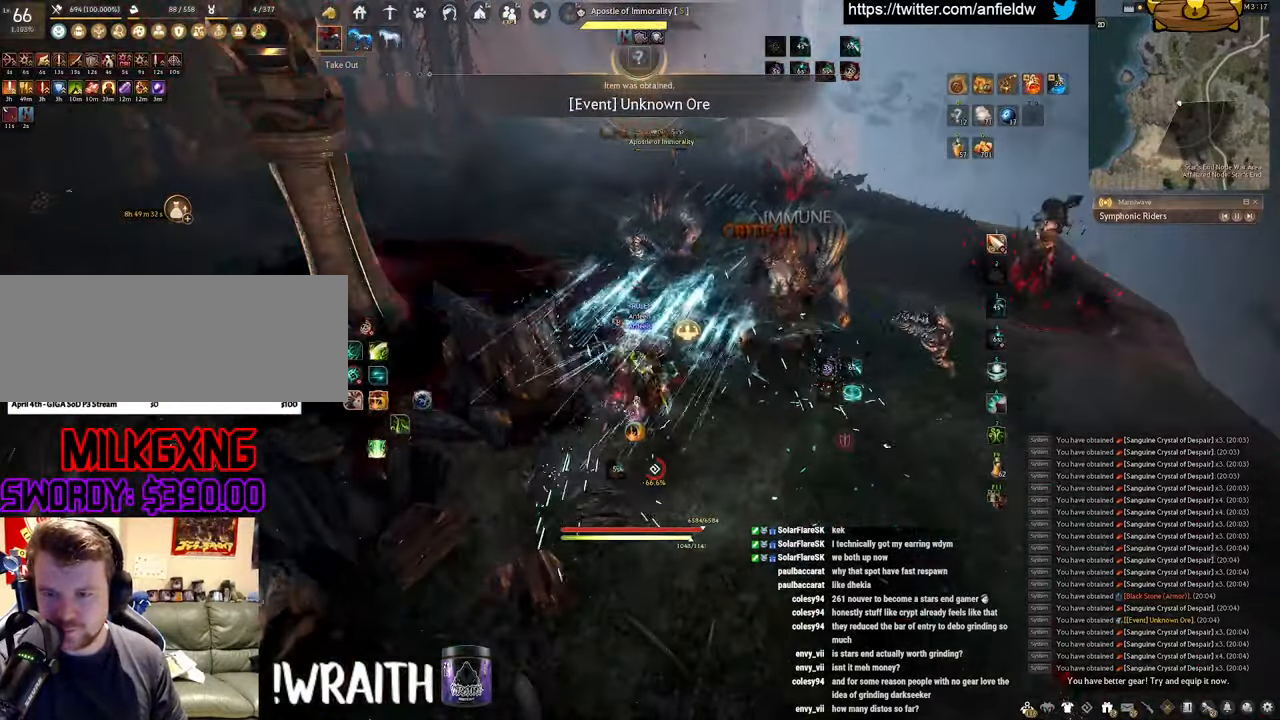
{"keys": ["f"], "mouse": [], "events": [[366, "w", "up"]]}
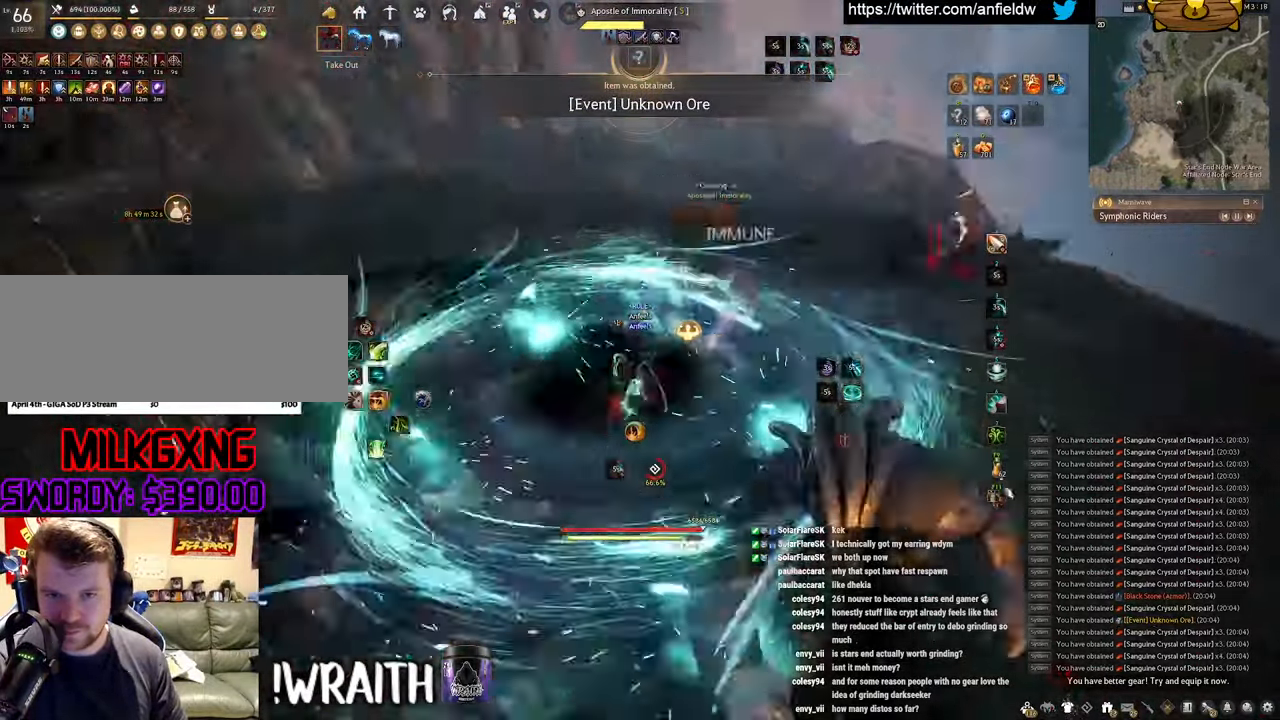
{"keys": ["f", "s"], "mouse": [], "events": [[16, "s", "down"]]}
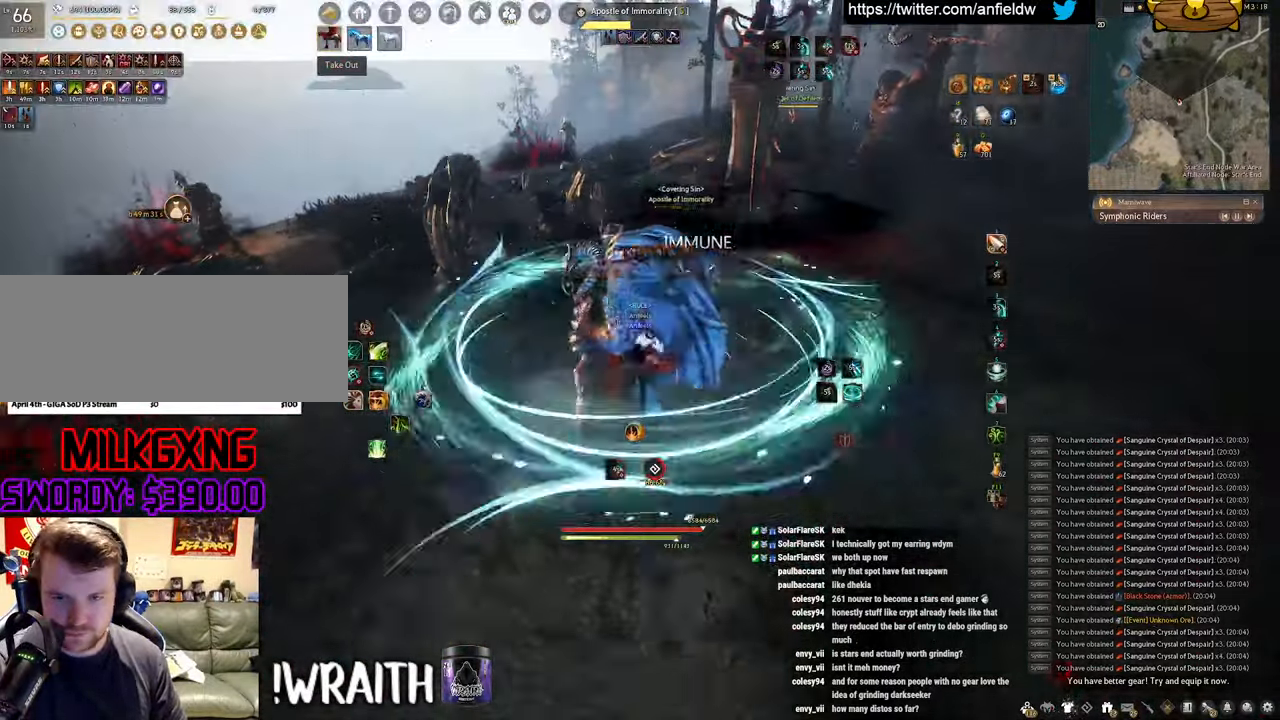
{"keys": ["q"], "mouse": [], "events": [[66, "mouse_left", "down"], [66, "s", "up"], [83, "f", "up"], [400, "q", "down"], [483, "mouse_left", "up"]]}
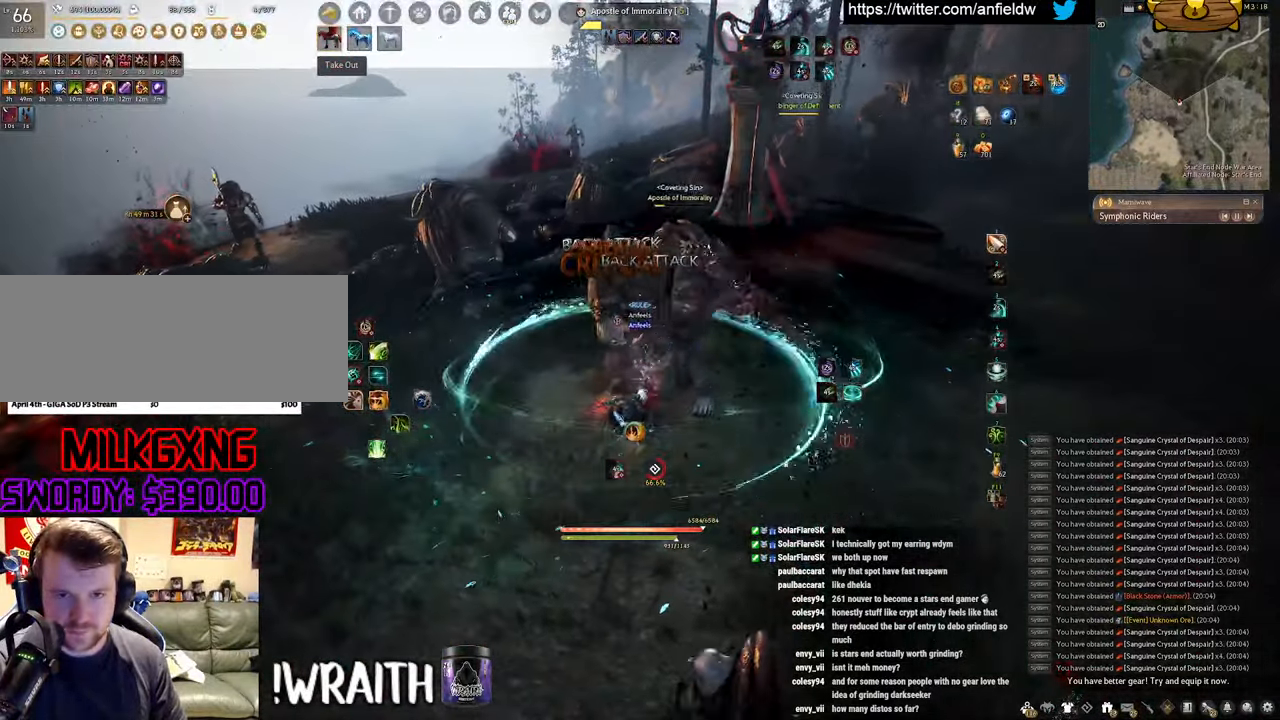
{"keys": ["f", "w"], "mouse": [], "events": [[300, "q", "up"], [400, "w", "down"], [483, "f", "down"]]}
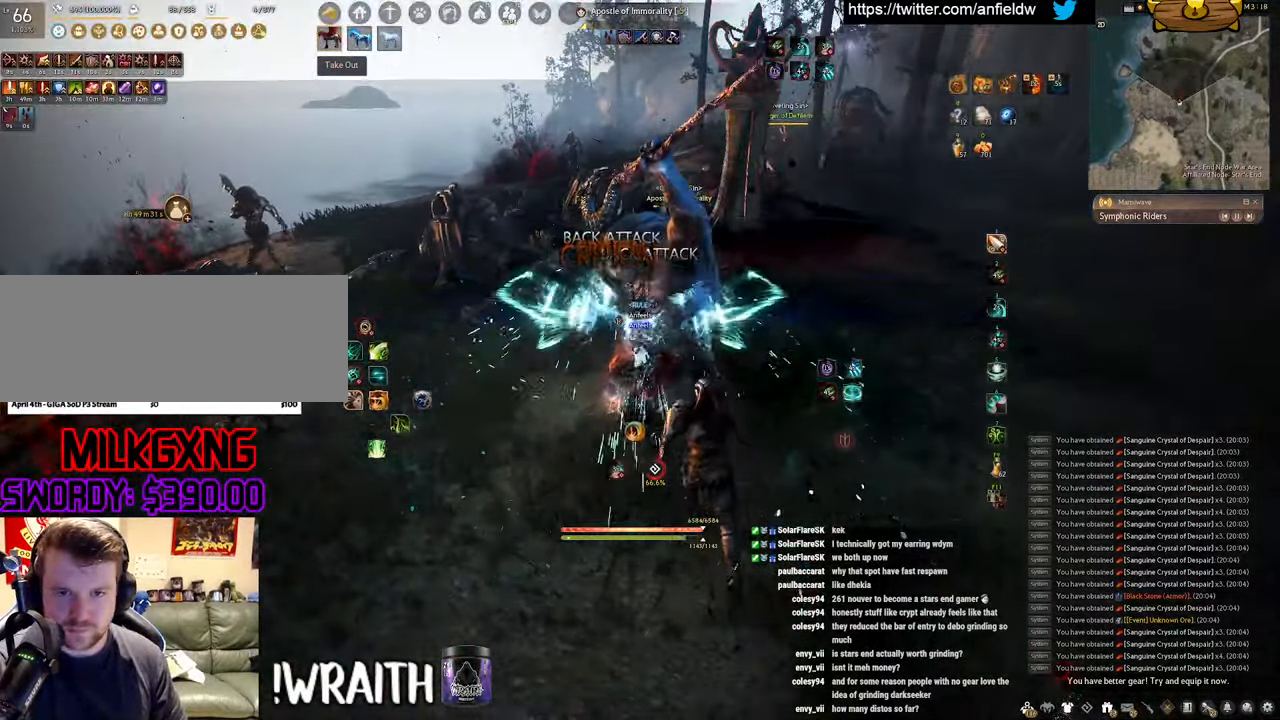
{"keys": ["f", "w"], "mouse": [], "events": []}
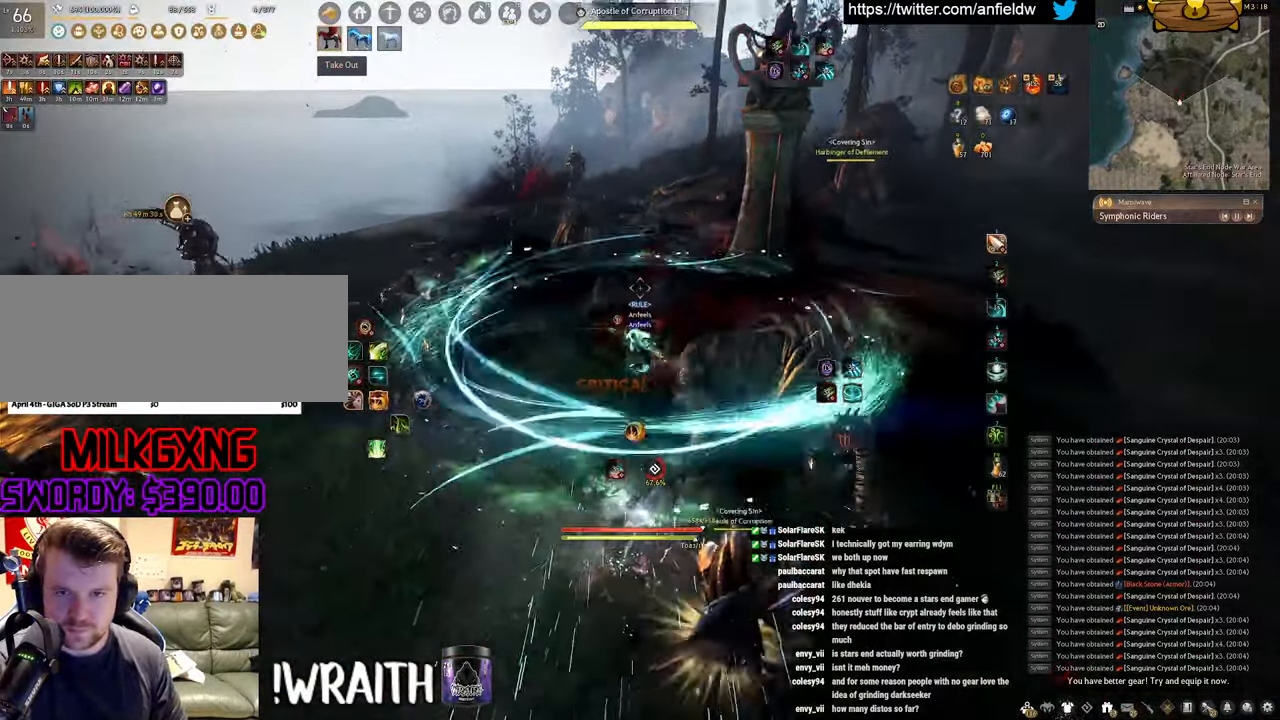
{"keys": [], "mouse": [], "events": [[50, "mouse_left", "down"], [66, "f", "up"], [100, "w", "up"], [350, "mouse_left", "up"]]}
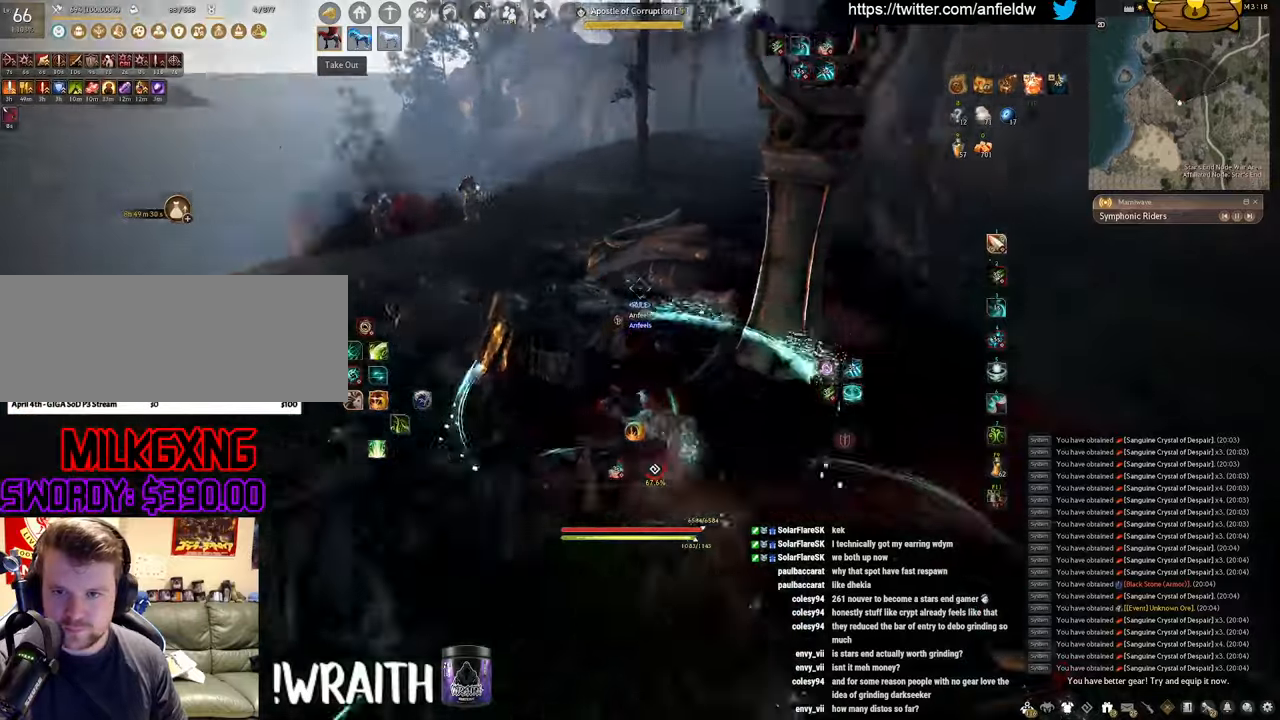
{"keys": ["q"], "mouse": [], "events": [[33, "mouse_right", "down"], [367, "q", "down"], [417, "mouse_right", "up"]]}
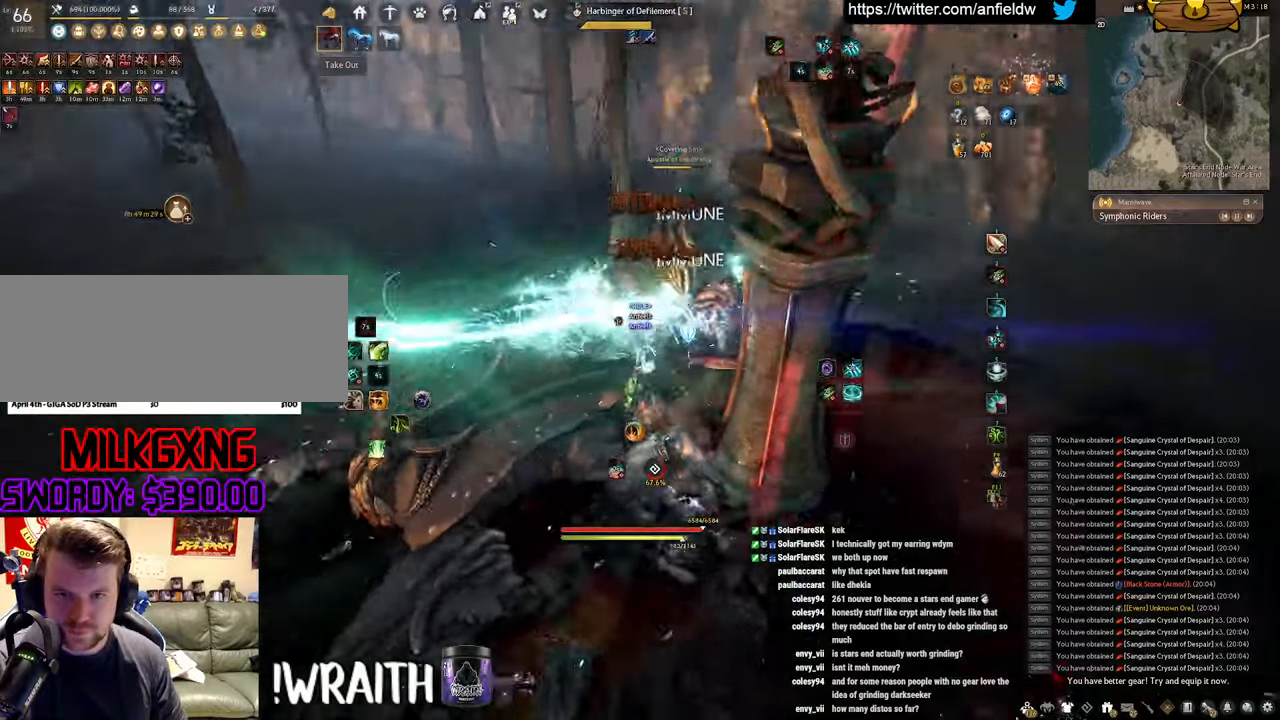
{"keys": ["space"], "mouse": [], "events": [[117, "space", "down"], [150, "q", "up"]]}
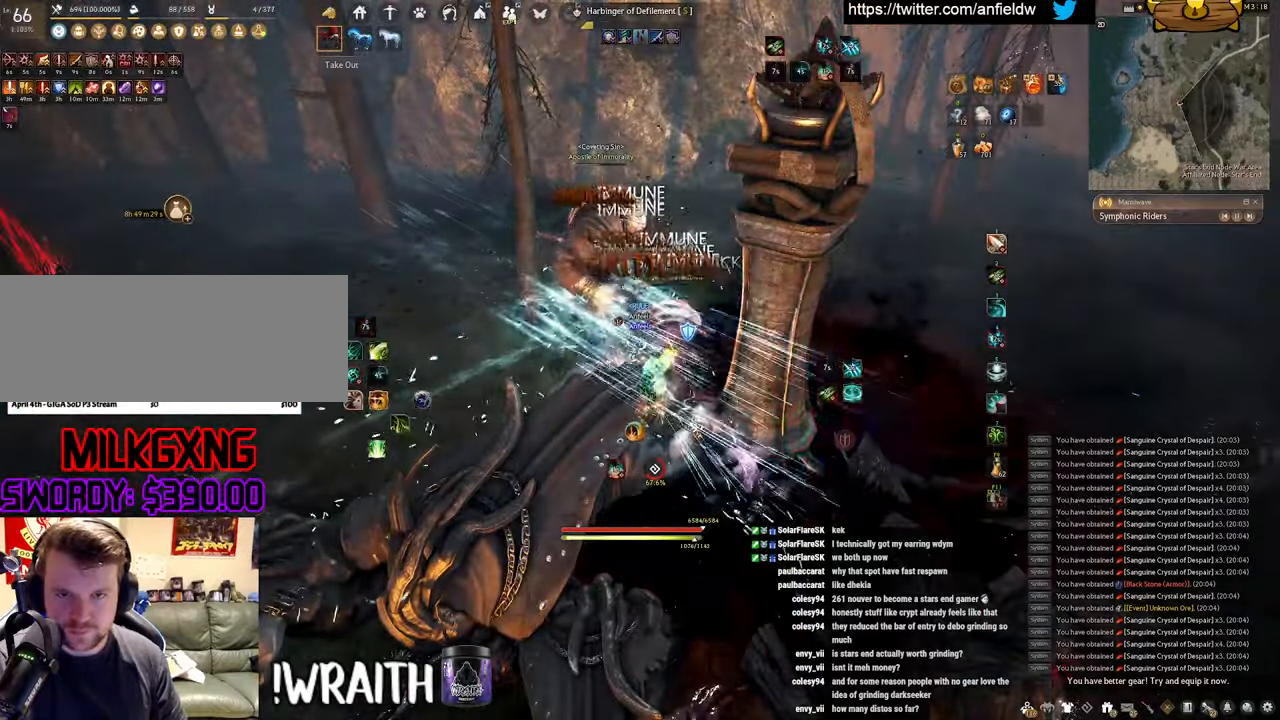
{"keys": [], "mouse": [], "events": [[333, "space", "up"]]}
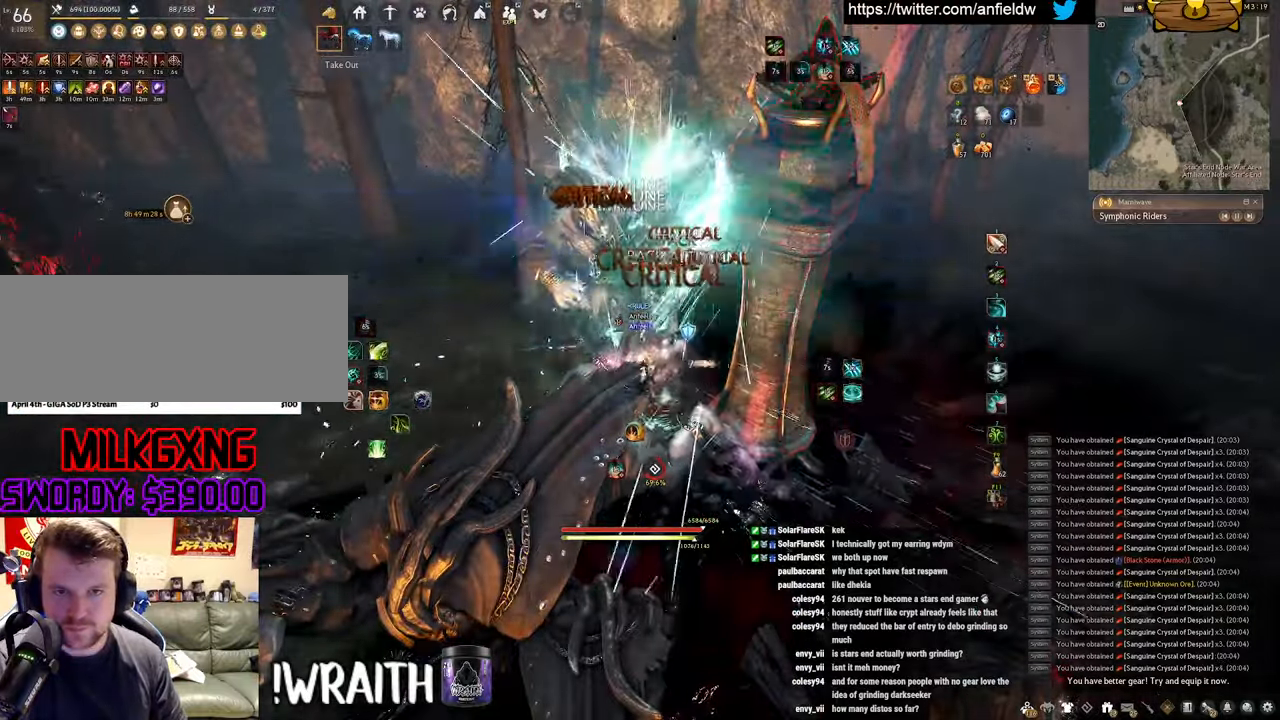
{"keys": [], "mouse": [], "events": [[17, "w", "down"], [50, "f", "down"], [400, "f", "up"], [417, "w", "up"]]}